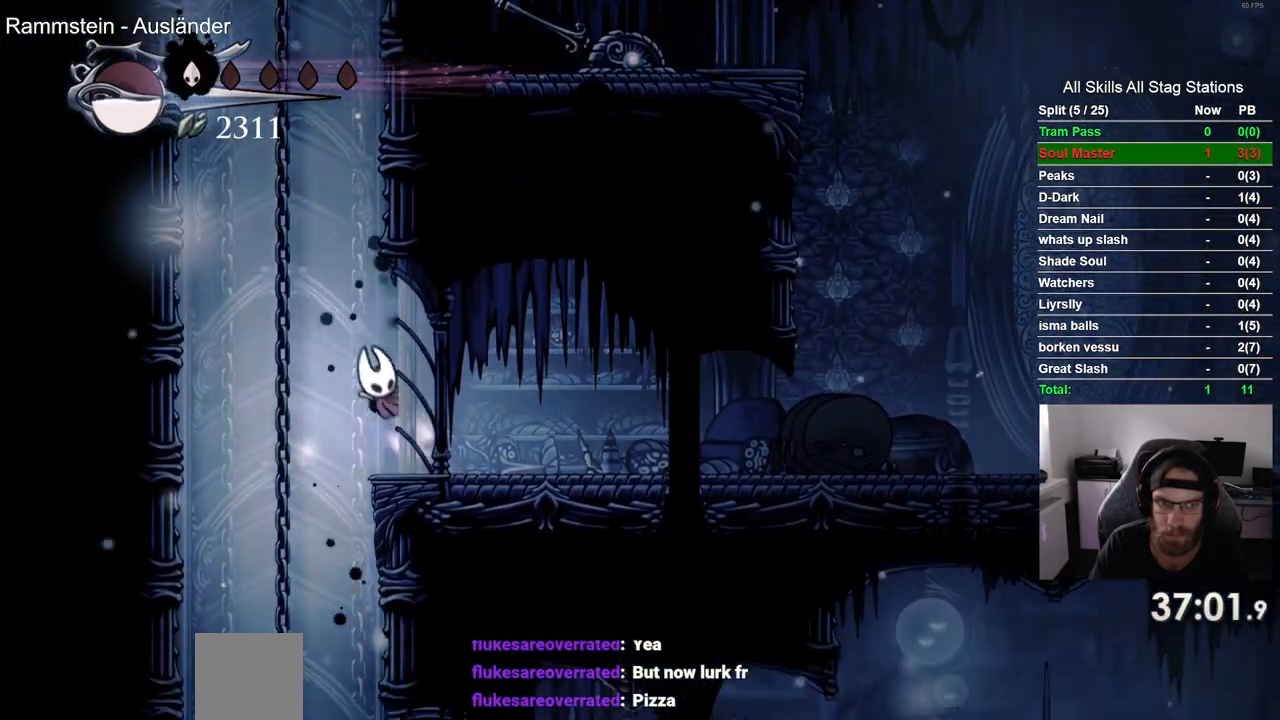
Gameplay with a controller (PlayStation layout); each line is a JSON object with the inputs held at the frame after it (dt_ms = milliseconds from this image to that frame). "events" lists button and stick changes between this image and that frame as [ms after this image, input, new state], when the widget could be followed in between. Not read: L1 R1.
{"dt_ms": 500, "buttons": ["CROSS", "DPAD_RIGHT"], "left_stick": "center", "right_stick": "center", "events": [[300, "CROSS", "up"], [367, "CROSS", "down"]]}
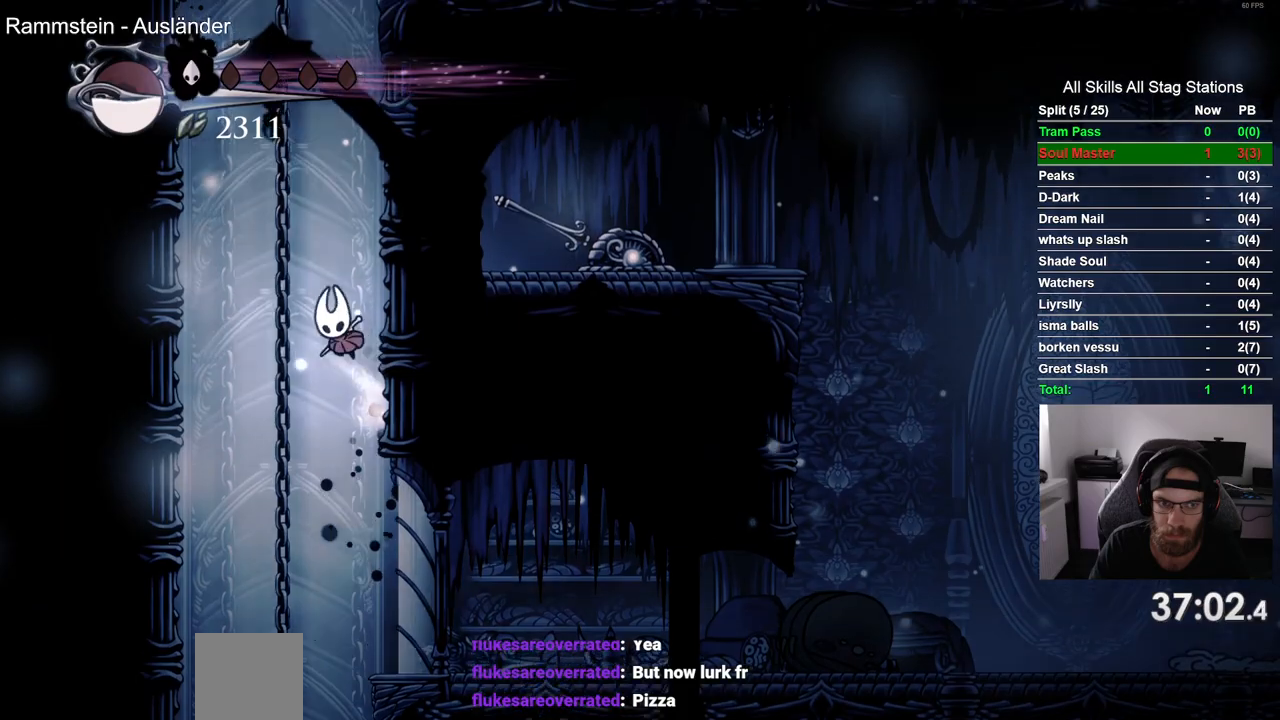
{"dt_ms": 500, "buttons": ["CROSS", "DPAD_RIGHT"], "left_stick": "center", "right_stick": "center", "events": [[183, "CROSS", "up"], [233, "CROSS", "down"]]}
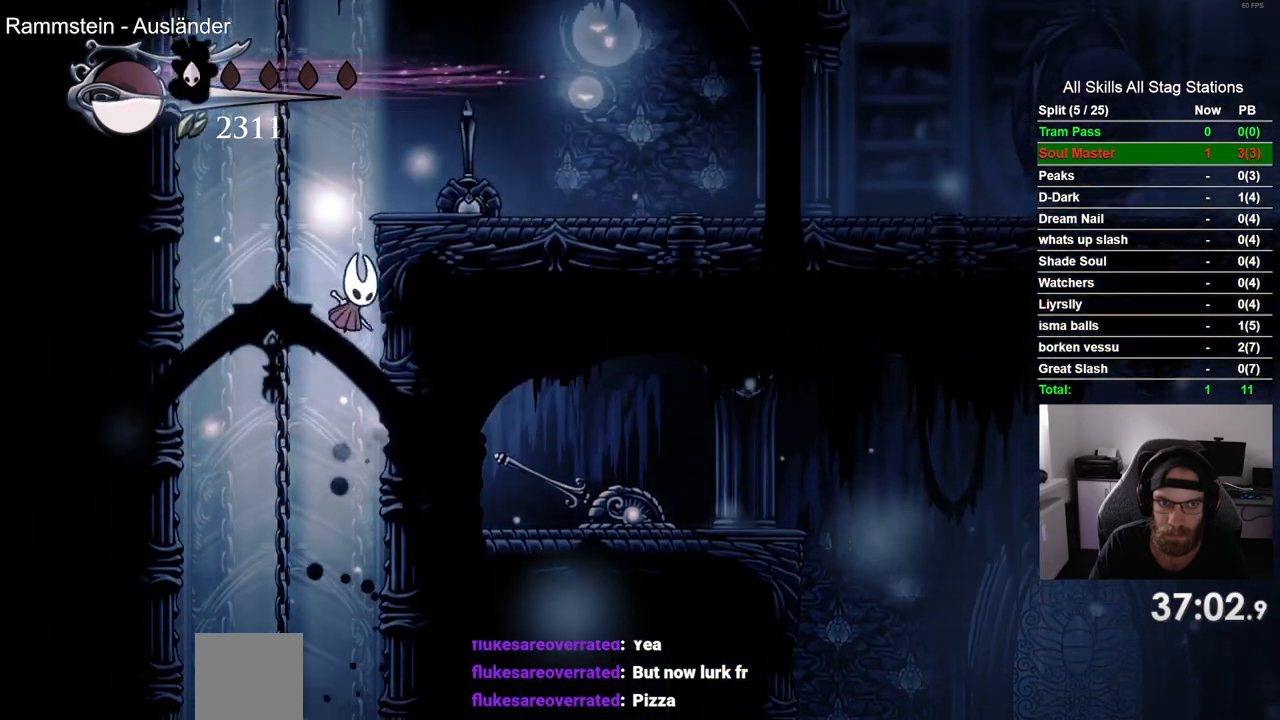
{"dt_ms": 500, "buttons": ["DPAD_RIGHT"], "left_stick": "center", "right_stick": "center", "events": [[17, "CROSS", "up"], [83, "CROSS", "down"], [333, "CROSS", "up"]]}
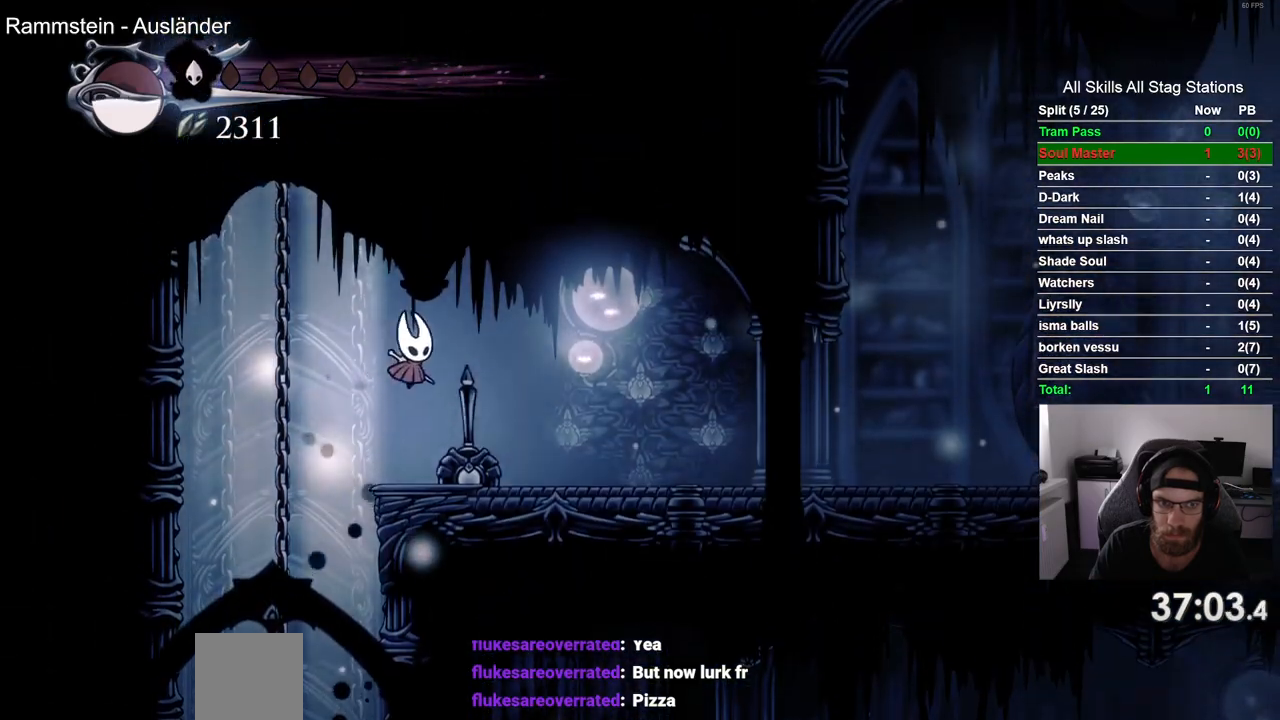
{"dt_ms": 500, "buttons": ["DPAD_RIGHT"], "left_stick": "center", "right_stick": "center", "events": [[117, "DPAD_RIGHT", "up"], [183, "DPAD_LEFT", "down"], [183, "SQUARE", "down"], [317, "DPAD_UP", "down"], [333, "DPAD_LEFT", "up"], [350, "SQUARE", "up"], [383, "DPAD_RIGHT", "down"], [383, "DPAD_UP", "up"]]}
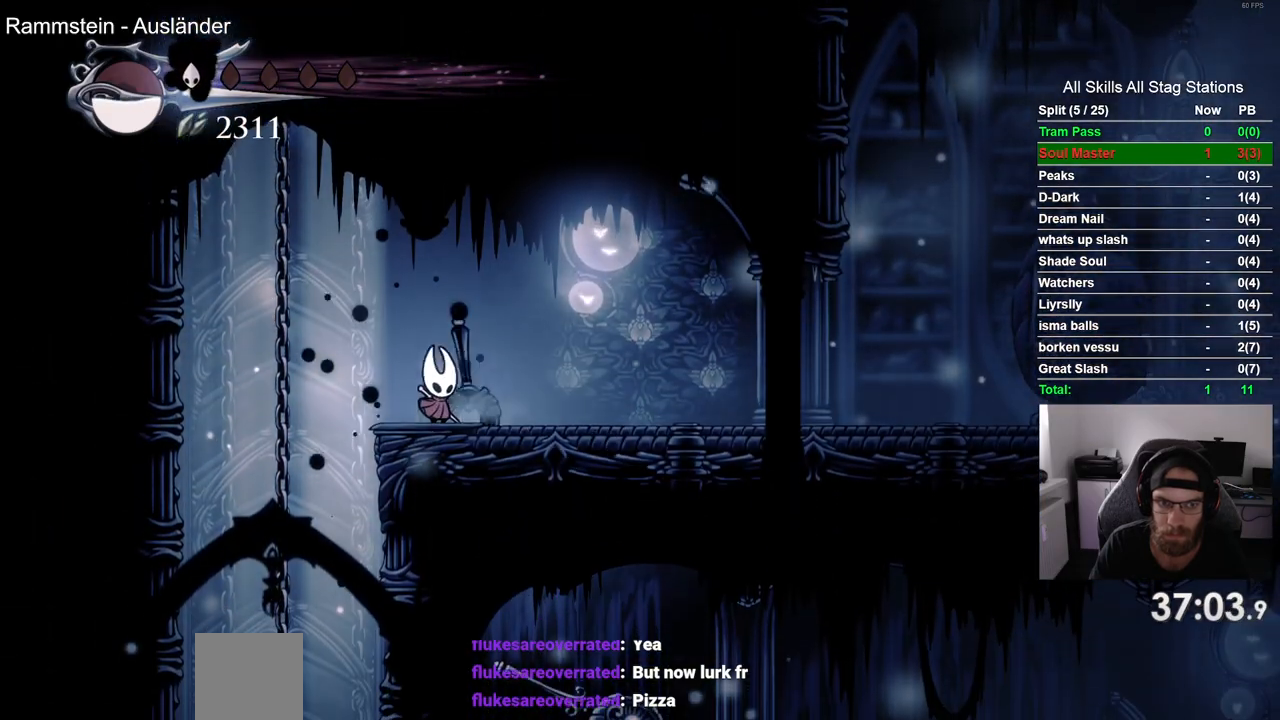
{"dt_ms": 500, "buttons": ["DPAD_RIGHT"], "left_stick": "center", "right_stick": "center", "events": [[67, "R2", "down"], [267, "R2", "up"]]}
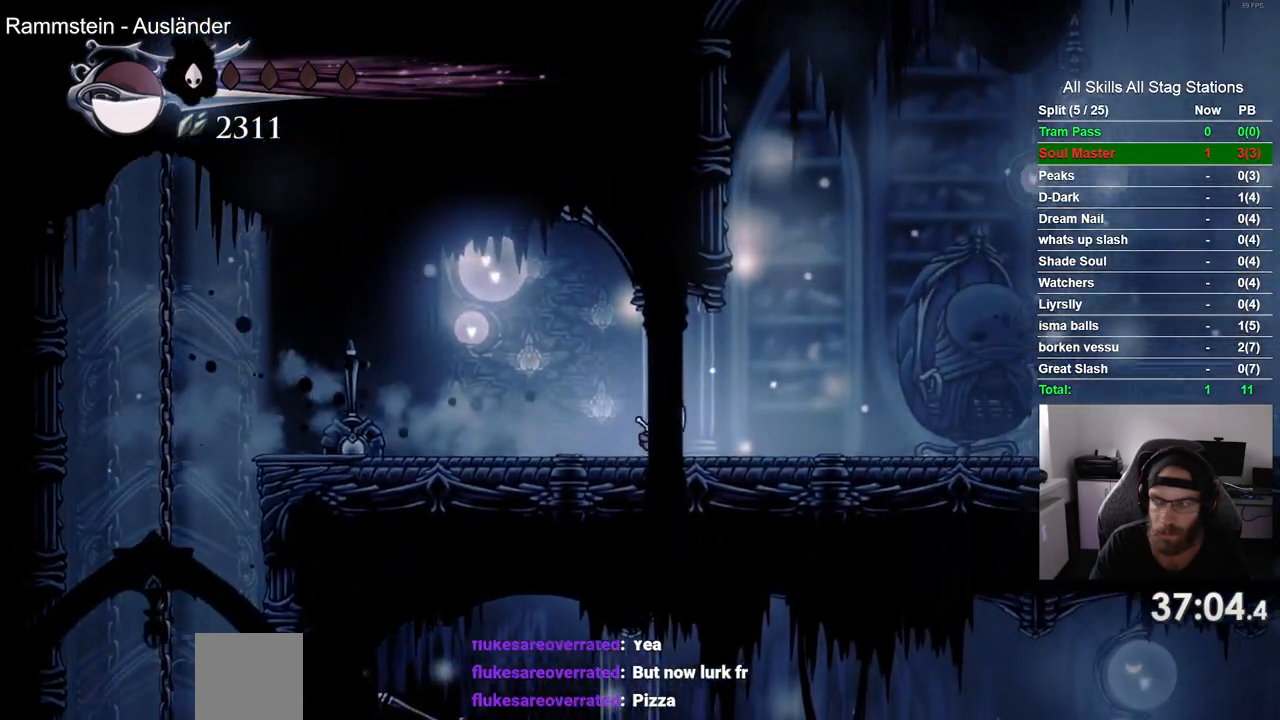
{"dt_ms": 500, "buttons": ["DPAD_RIGHT"], "left_stick": "center", "right_stick": "center", "events": [[83, "R2", "down"], [283, "R2", "up"]]}
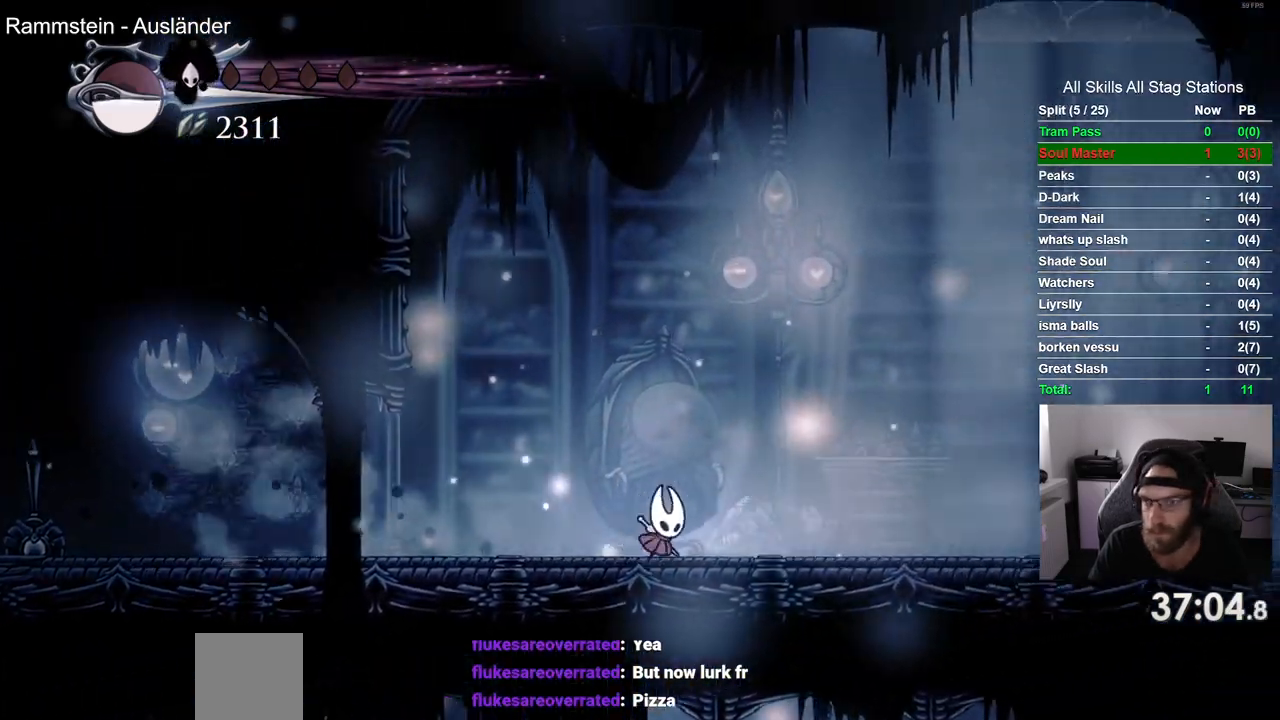
{"dt_ms": 500, "buttons": ["DPAD_RIGHT"], "left_stick": "center", "right_stick": "center", "events": [[200, "R2", "down"], [400, "R2", "up"]]}
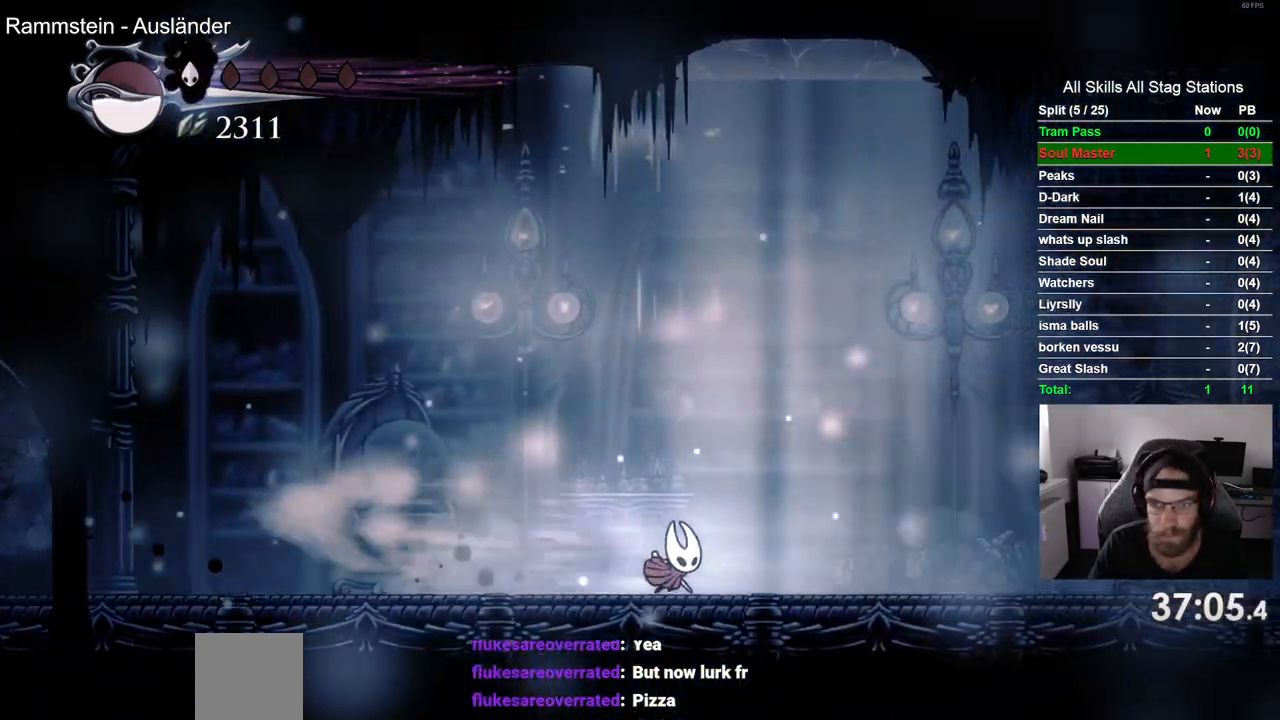
{"dt_ms": 500, "buttons": ["DPAD_LEFT"], "left_stick": "center", "right_stick": "center", "events": [[433, "DPAD_RIGHT", "up"], [500, "DPAD_LEFT", "down"]]}
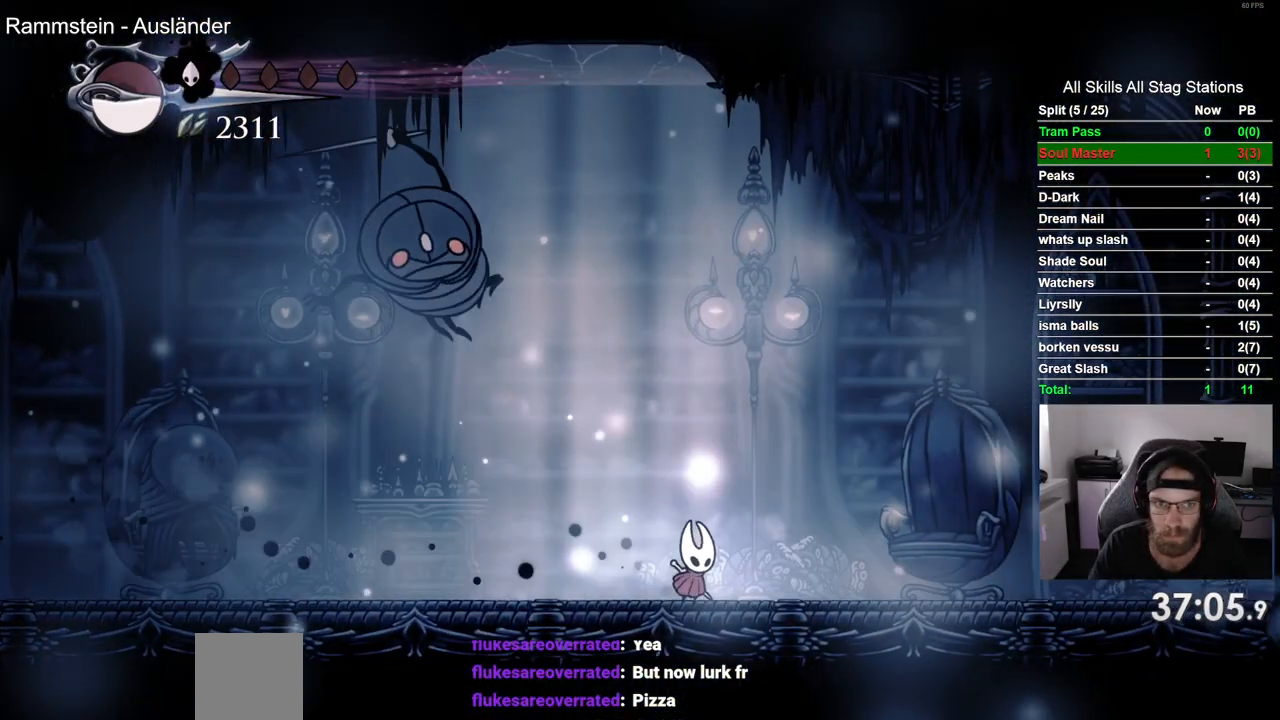
{"dt_ms": 500, "buttons": ["DPAD_LEFT"], "left_stick": "center", "right_stick": "center", "events": [[267, "SQUARE", "down"], [417, "SQUARE", "up"]]}
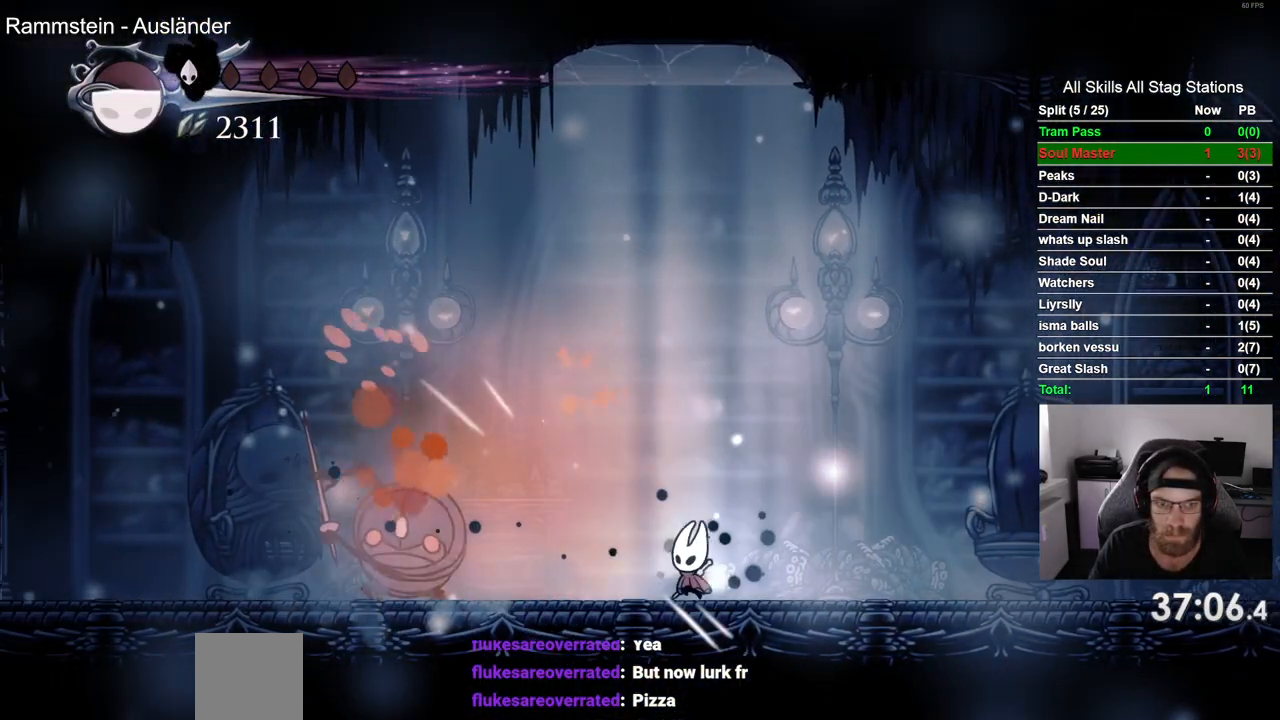
{"dt_ms": 1000, "buttons": ["DPAD_LEFT"], "left_stick": "center", "right_stick": "center"}
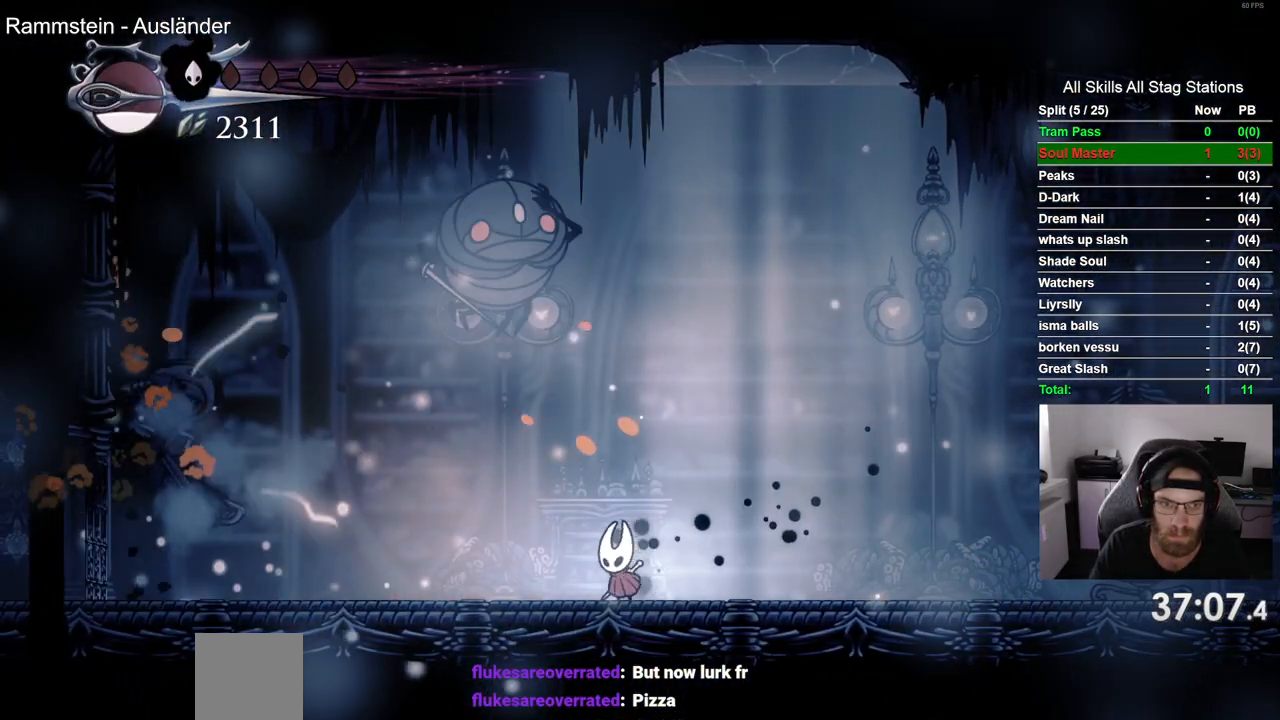
{"dt_ms": 500, "buttons": ["DPAD_LEFT"], "left_stick": "center", "right_stick": "center", "events": [[17, "DPAD_LEFT", "up"], [17, "DPAD_RIGHT", "down"], [133, "R2", "down"], [300, "R2", "up"], [317, "DPAD_LEFT", "down"], [317, "DPAD_RIGHT", "up"]]}
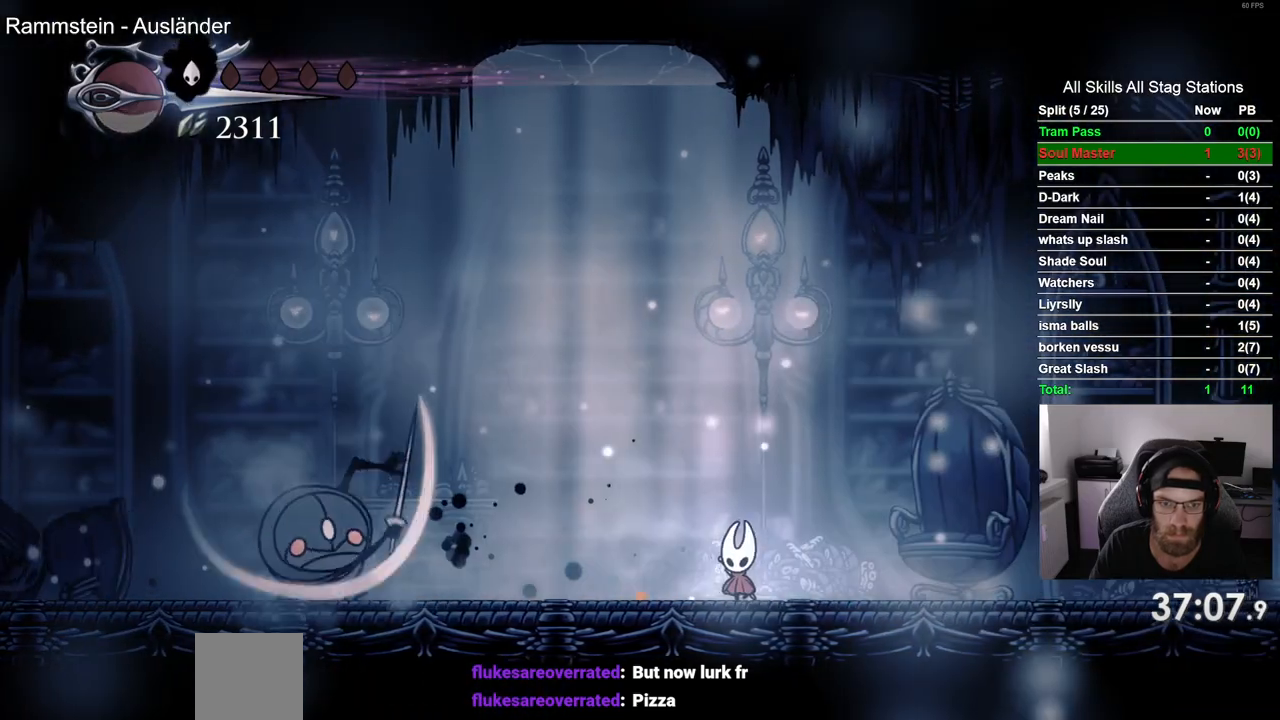
{"dt_ms": 500, "buttons": ["DPAD_LEFT"], "left_stick": "center", "right_stick": "center", "events": []}
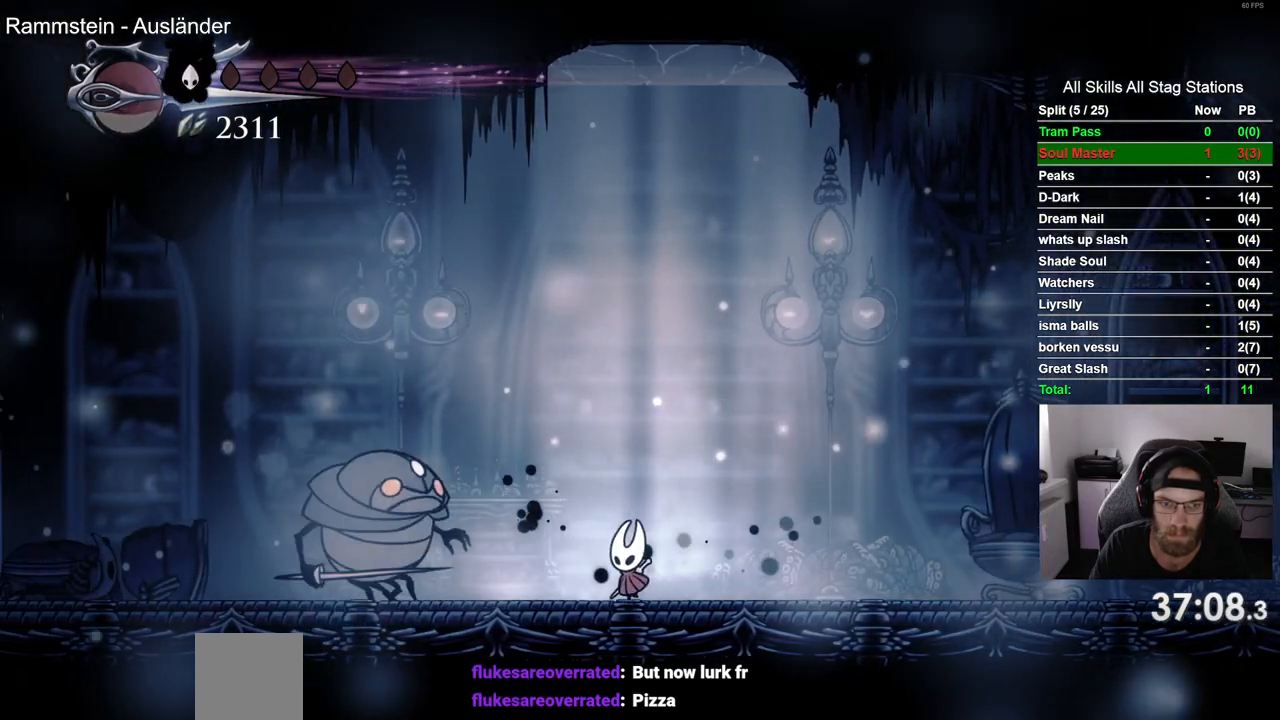
{"dt_ms": 500, "buttons": ["DPAD_LEFT"], "left_stick": "center", "right_stick": "center", "events": [[283, "SQUARE", "down"], [500, "SQUARE", "up"]]}
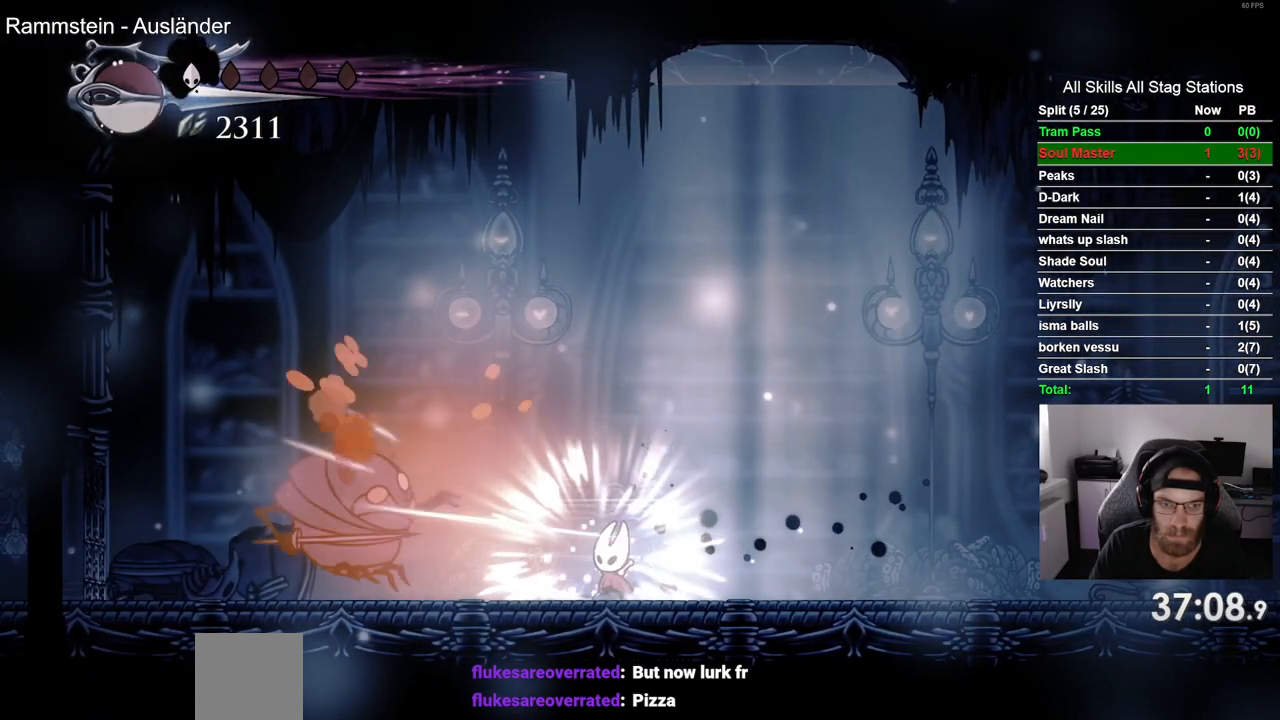
{"dt_ms": 500, "buttons": ["DPAD_RIGHT"], "left_stick": "center", "right_stick": "center", "events": [[367, "DPAD_LEFT", "up"], [467, "DPAD_RIGHT", "down"]]}
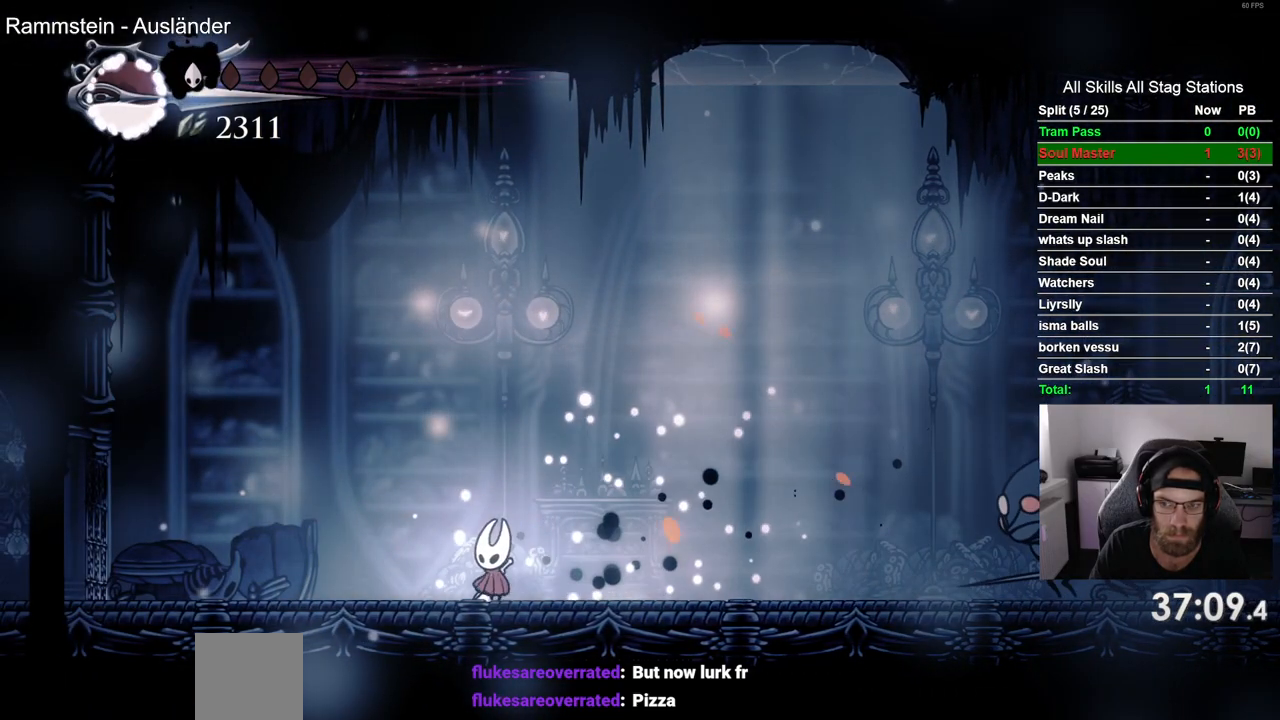
{"dt_ms": 500, "buttons": ["CROSS", "DPAD_RIGHT"], "left_stick": "center", "right_stick": "center", "events": [[117, "CROSS", "down"]]}
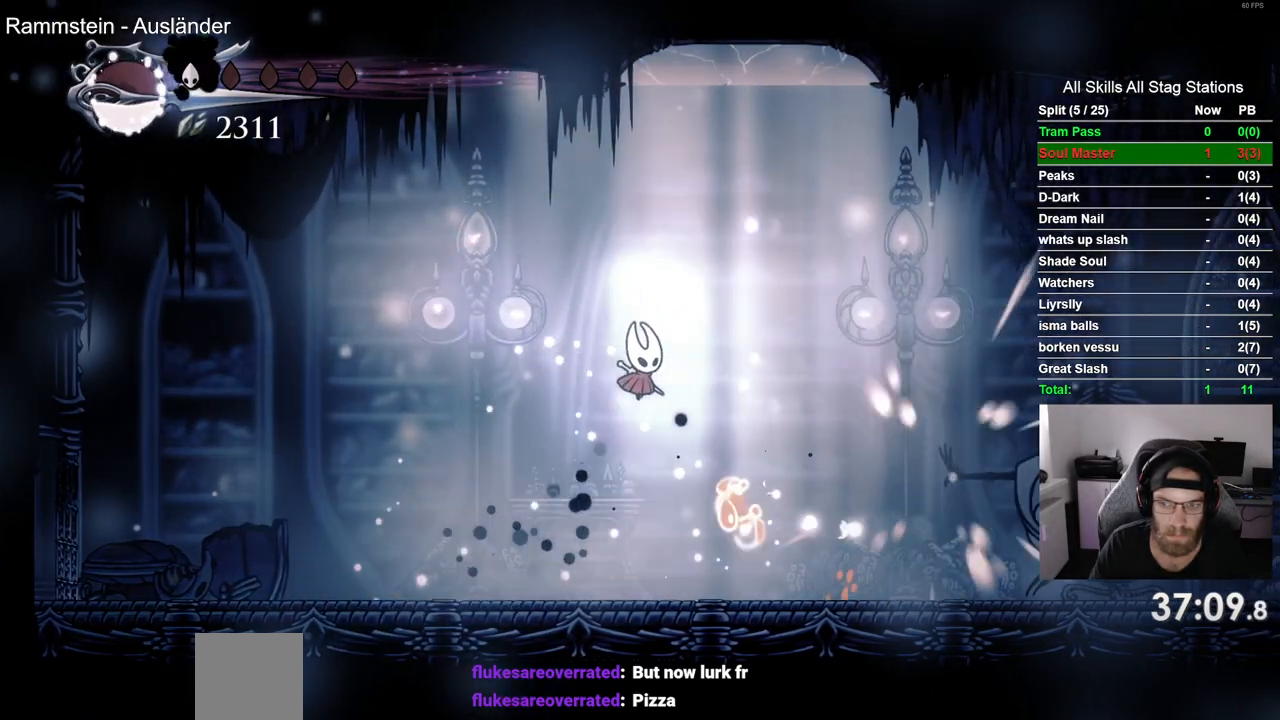
{"dt_ms": 500, "buttons": ["DPAD_RIGHT"], "left_stick": "center", "right_stick": "center", "events": [[83, "CROSS", "up"]]}
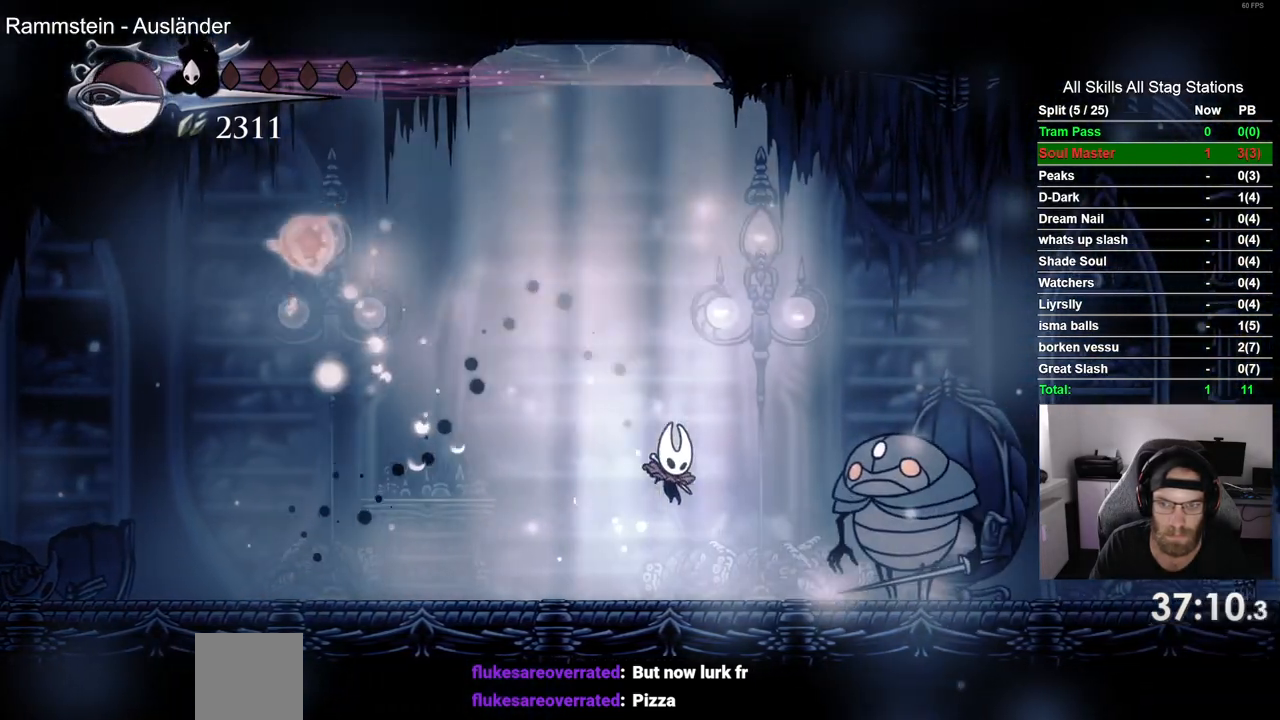
{"dt_ms": 500, "buttons": ["DPAD_RIGHT"], "left_stick": "center", "right_stick": "center", "events": [[50, "SQUARE", "down"], [167, "SQUARE", "up"]]}
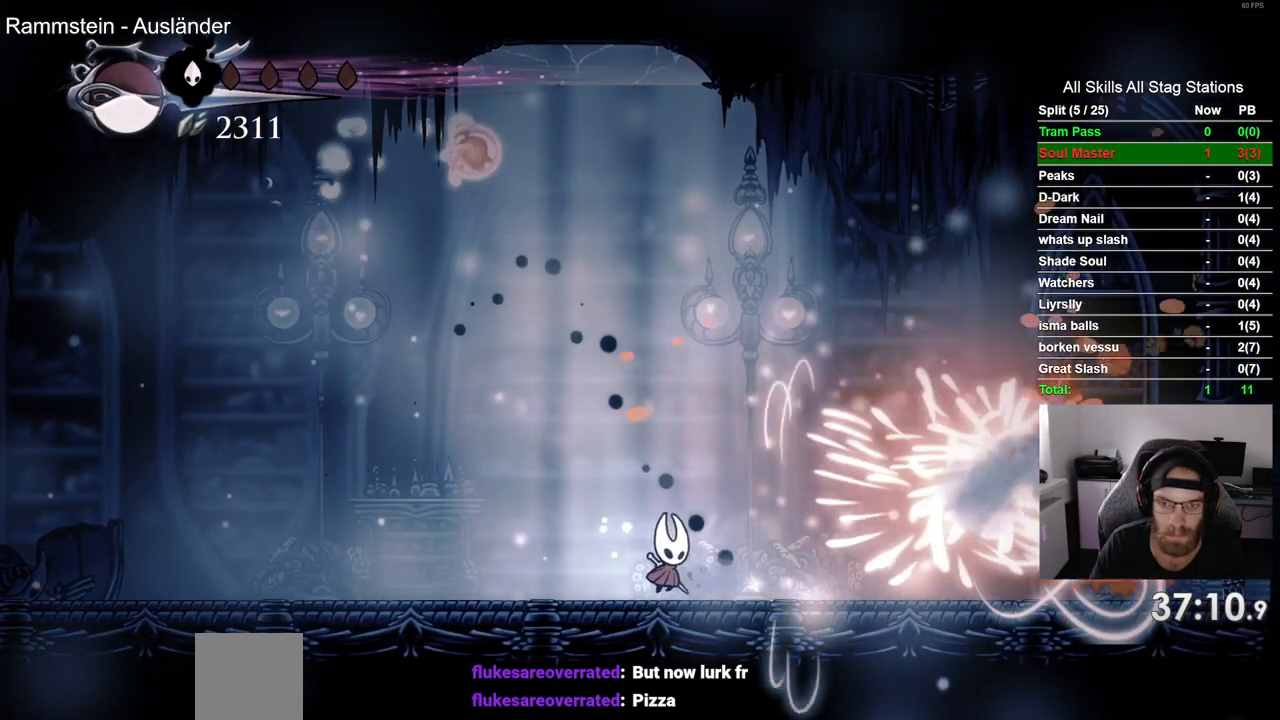
{"dt_ms": 500, "buttons": ["DPAD_LEFT"], "left_stick": "center", "right_stick": "center", "events": [[33, "DPAD_LEFT", "down"], [33, "DPAD_RIGHT", "up"]]}